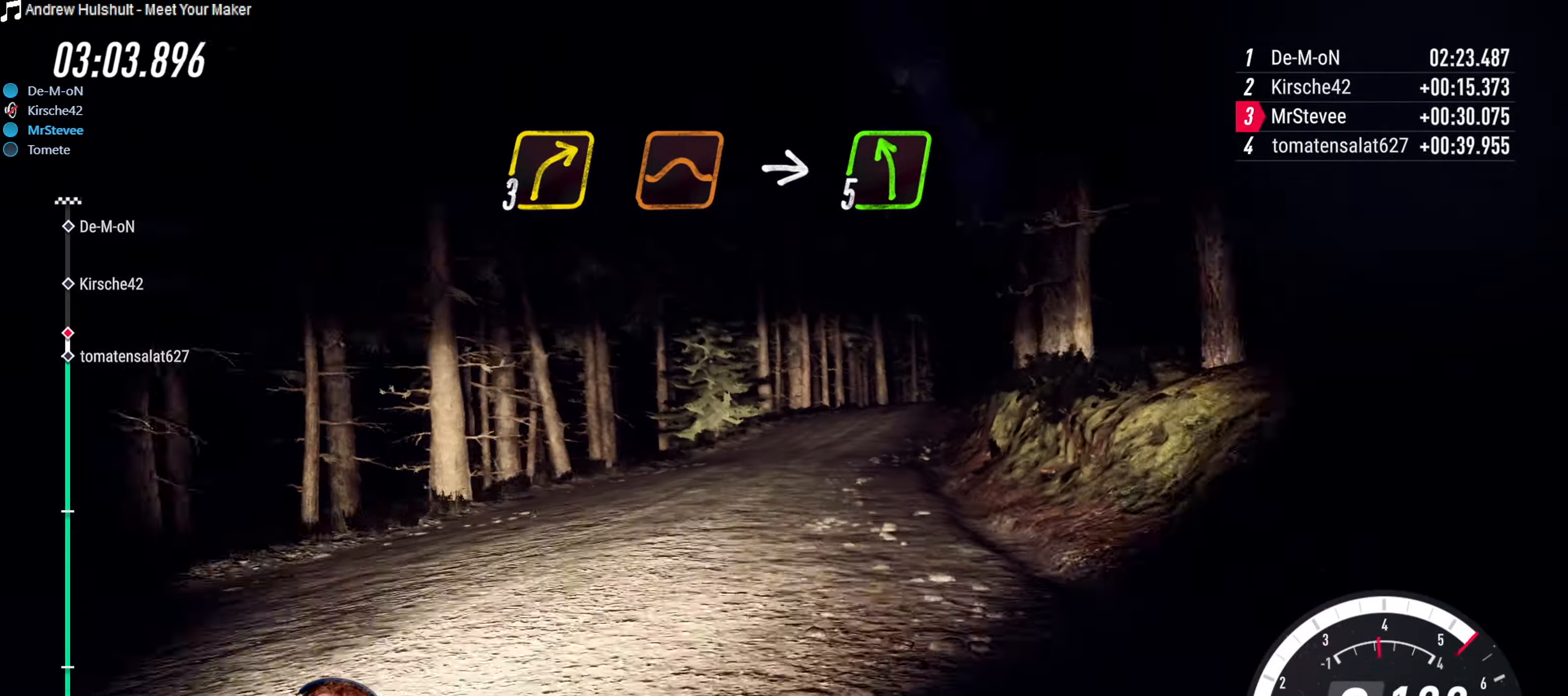
Gameplay with a controller (Xbox layout); each line is a JSON object with the inputs held at the frame after it (dt_ms = milliseconds from this image to that frame). Not read: L3 R3.
{"dt_ms": 500, "buttons": [], "left_stick": "right", "right_stick": "center"}
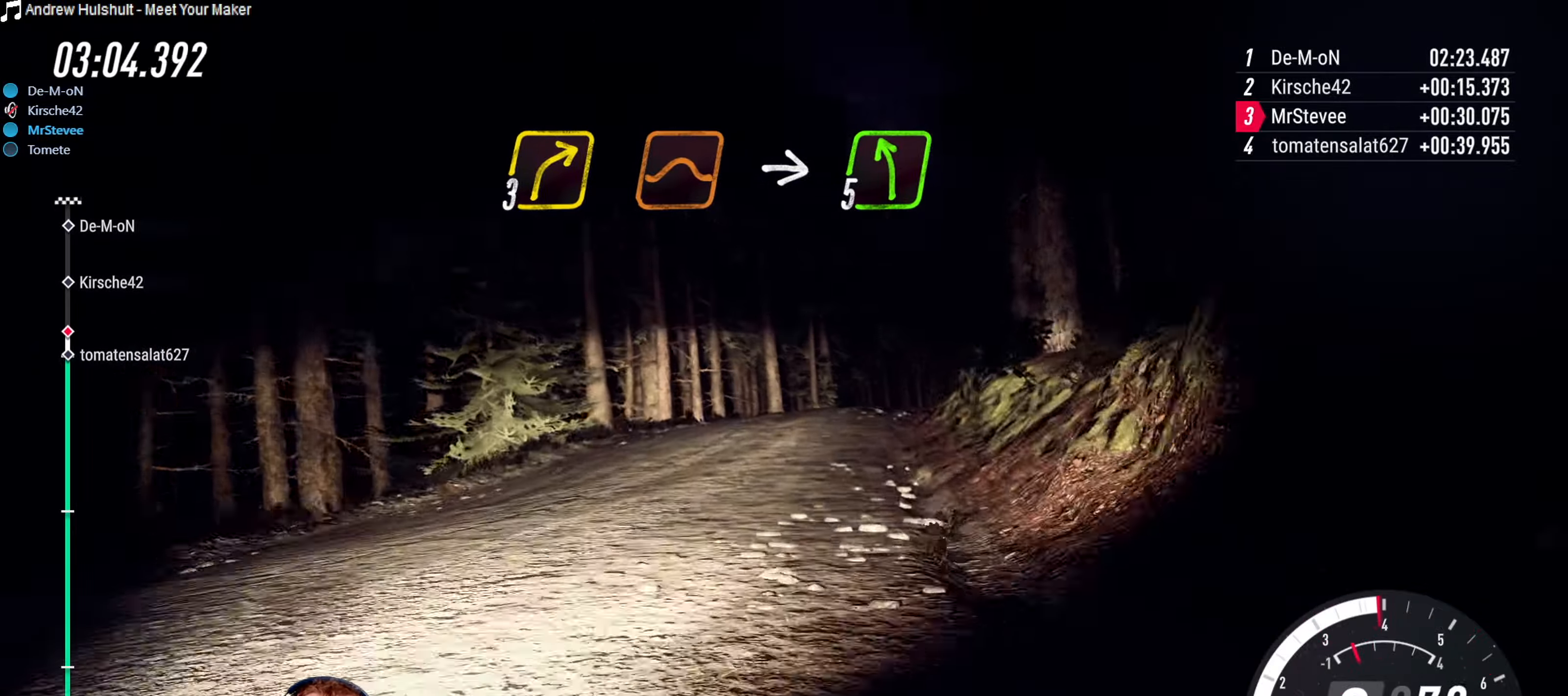
{"dt_ms": 500, "buttons": ["R2"], "left_stick": "right", "right_stick": "center"}
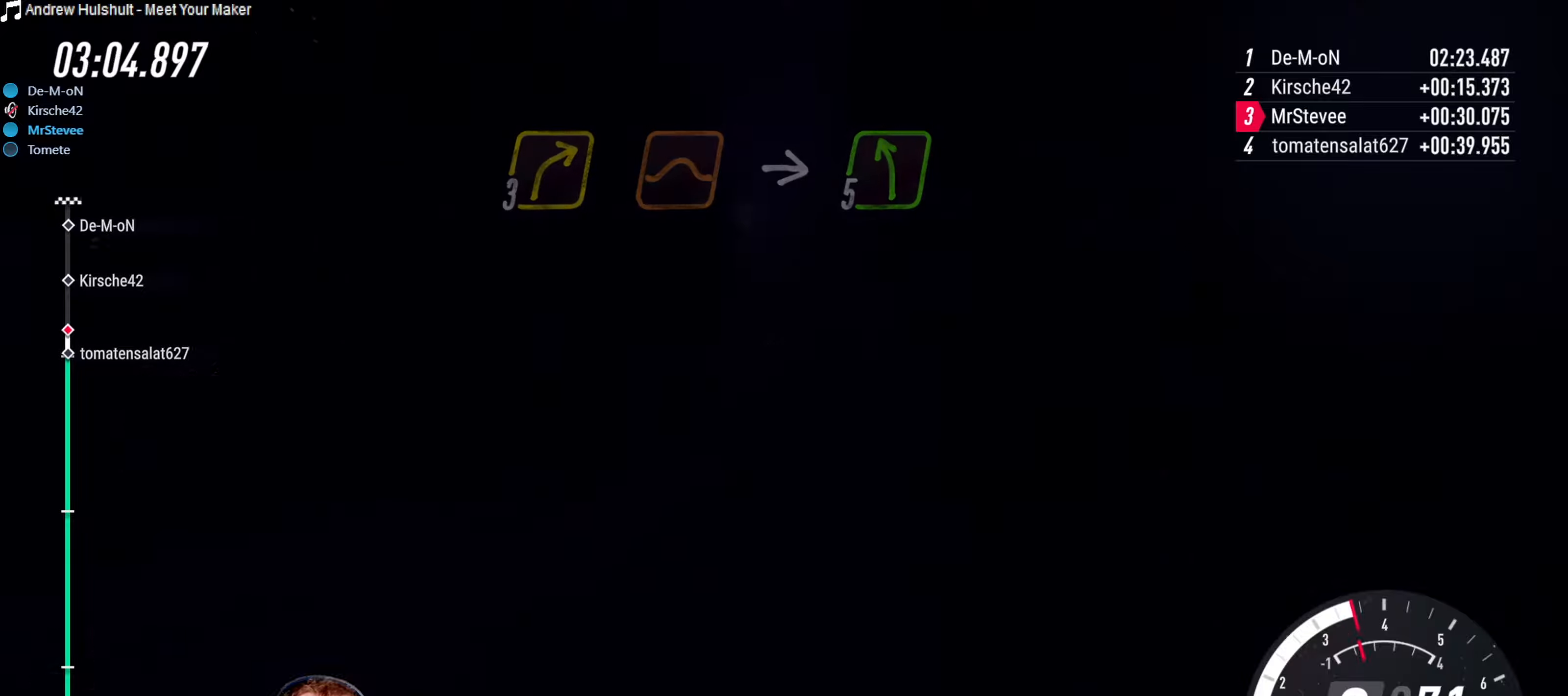
{"dt_ms": 500, "buttons": [], "left_stick": "center", "right_stick": "center"}
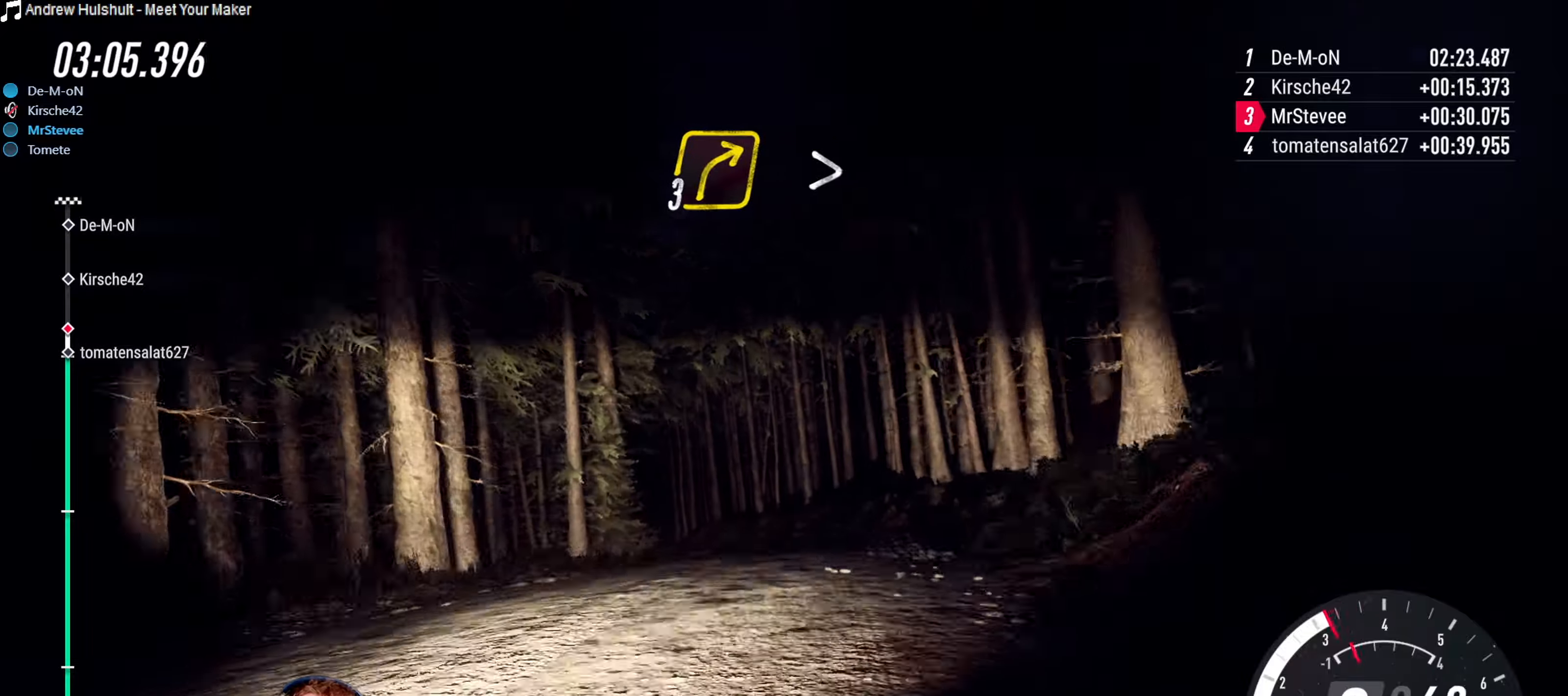
{"dt_ms": 1000, "buttons": ["L2"], "left_stick": "down-left", "right_stick": "center"}